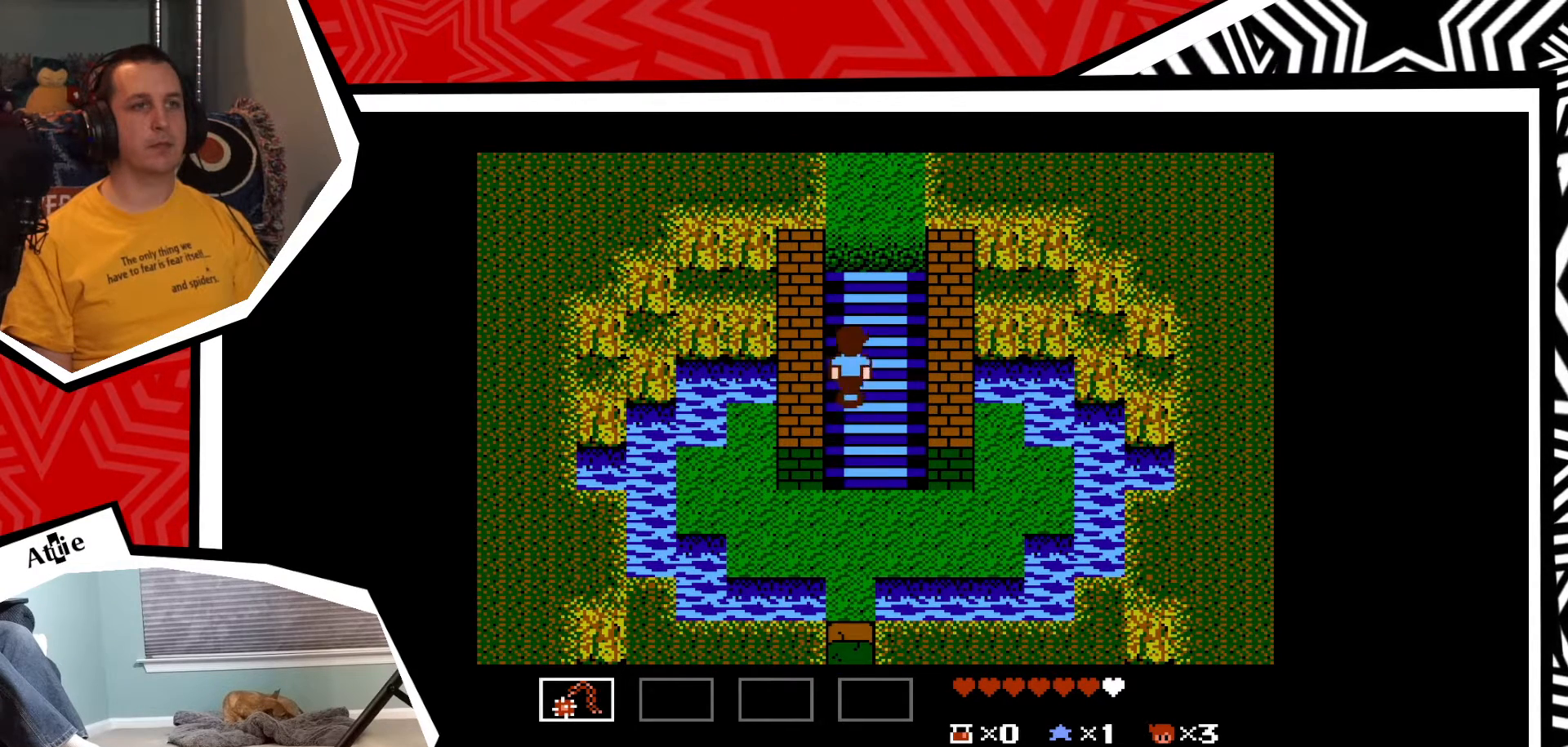
Gameplay with a controller (Nintendo layout); each line is a JSON object with the inputs held at the frame after it. "events" lists button and stick changes between this image and that frame as [ms after this image, input, new state], when the widget could be followed in between. Not read: L3 R3.
{"buttons": ["DPAD_UP"], "events": []}
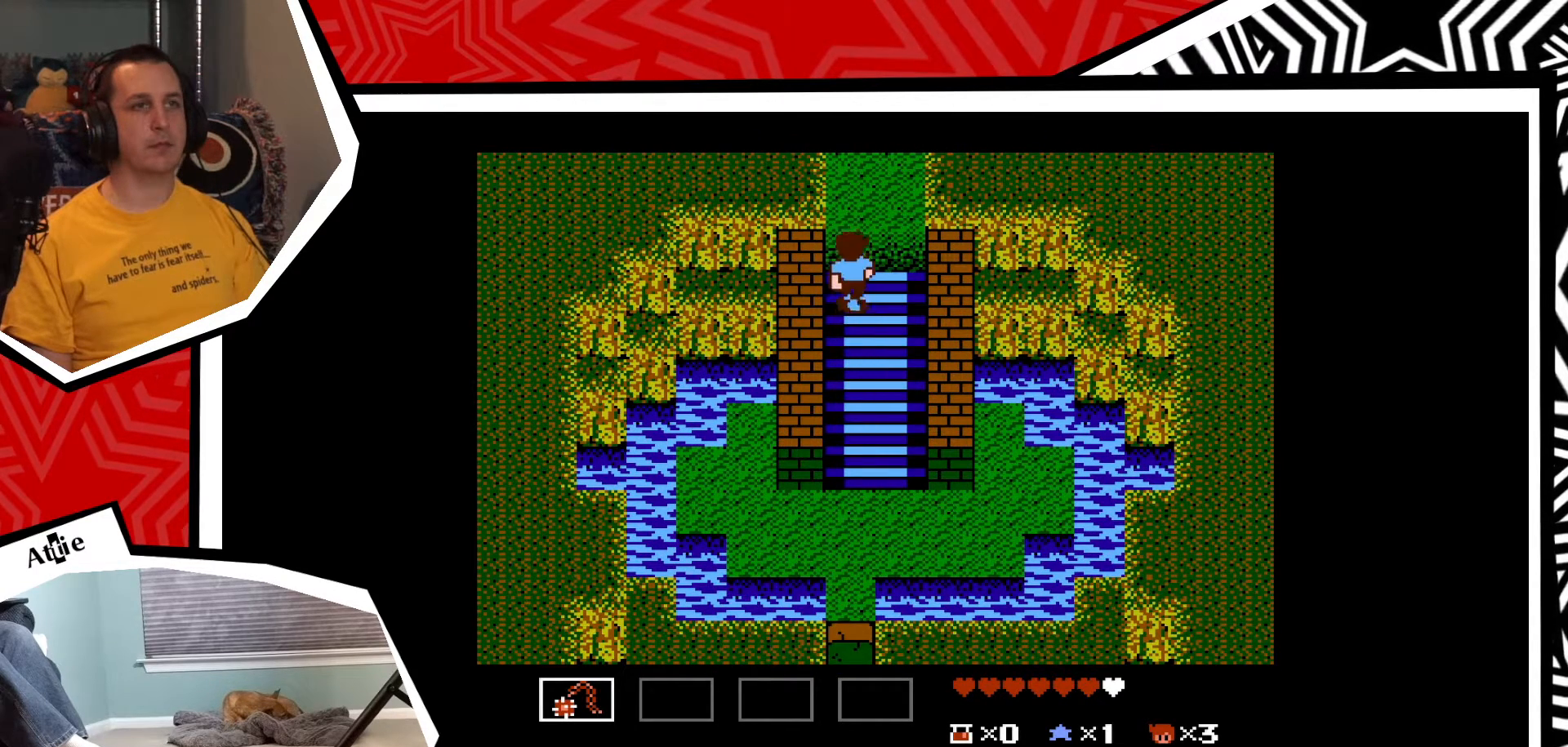
{"buttons": ["DPAD_UP"], "events": []}
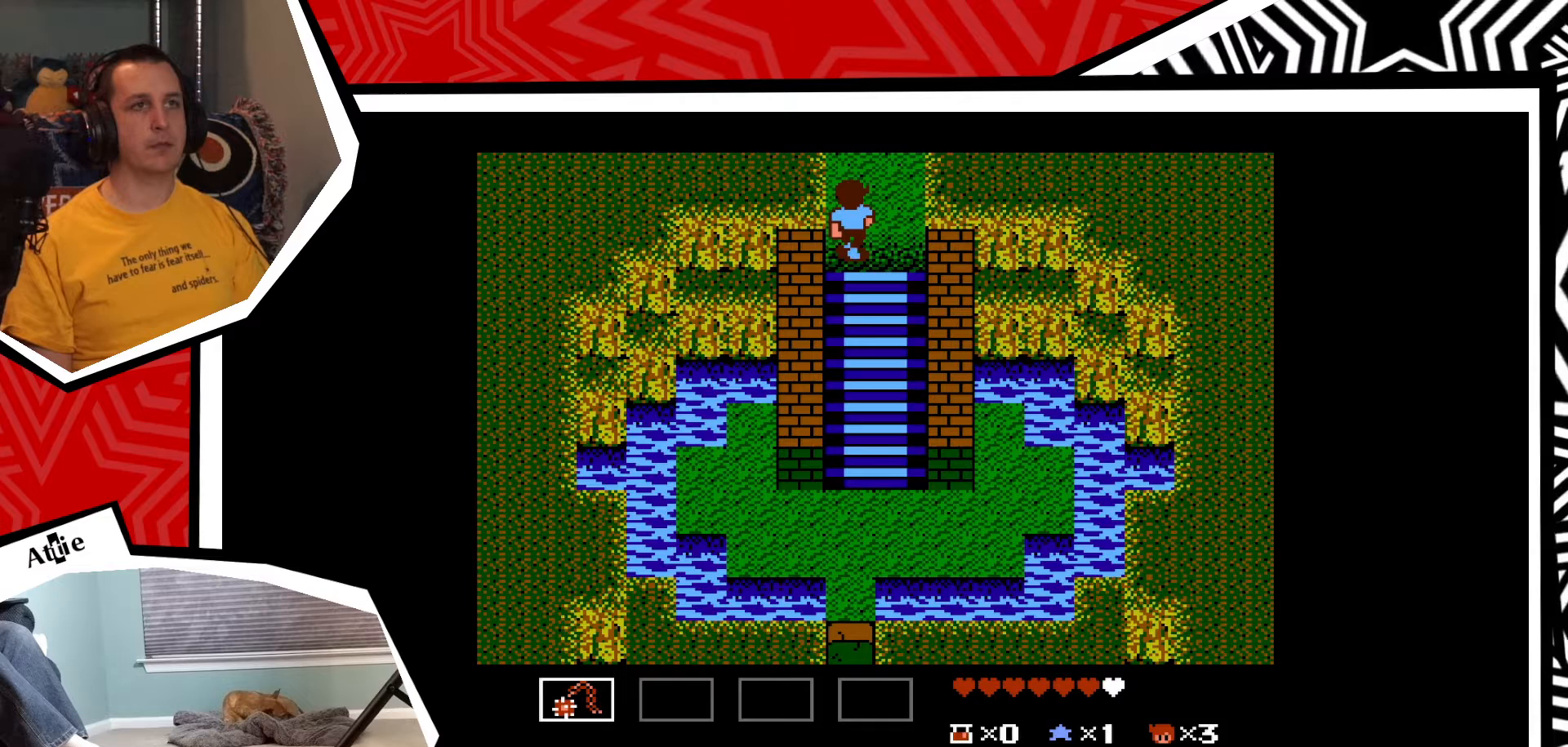
{"buttons": [], "events": [[417, "DPAD_UP", "up"]]}
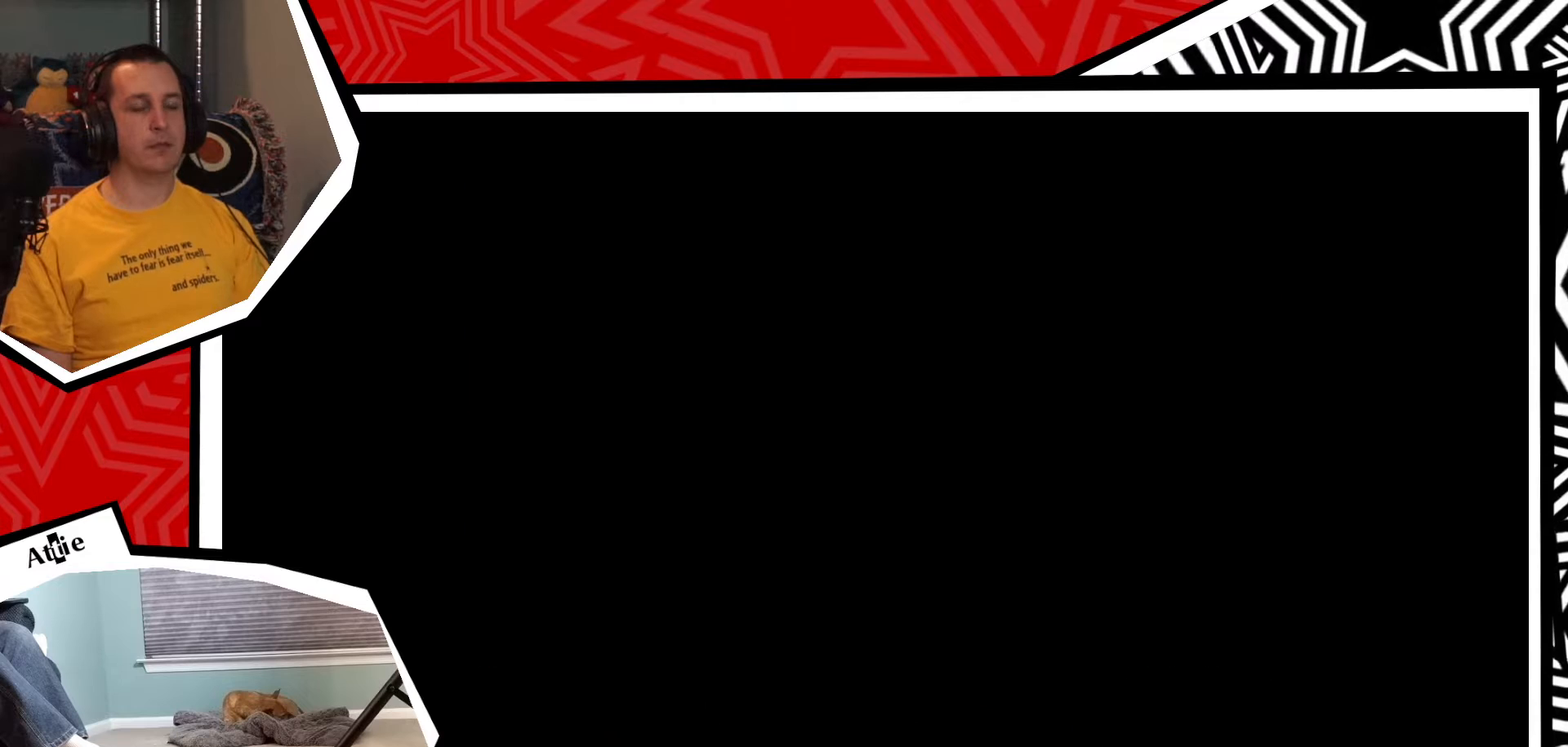
{"buttons": [], "events": []}
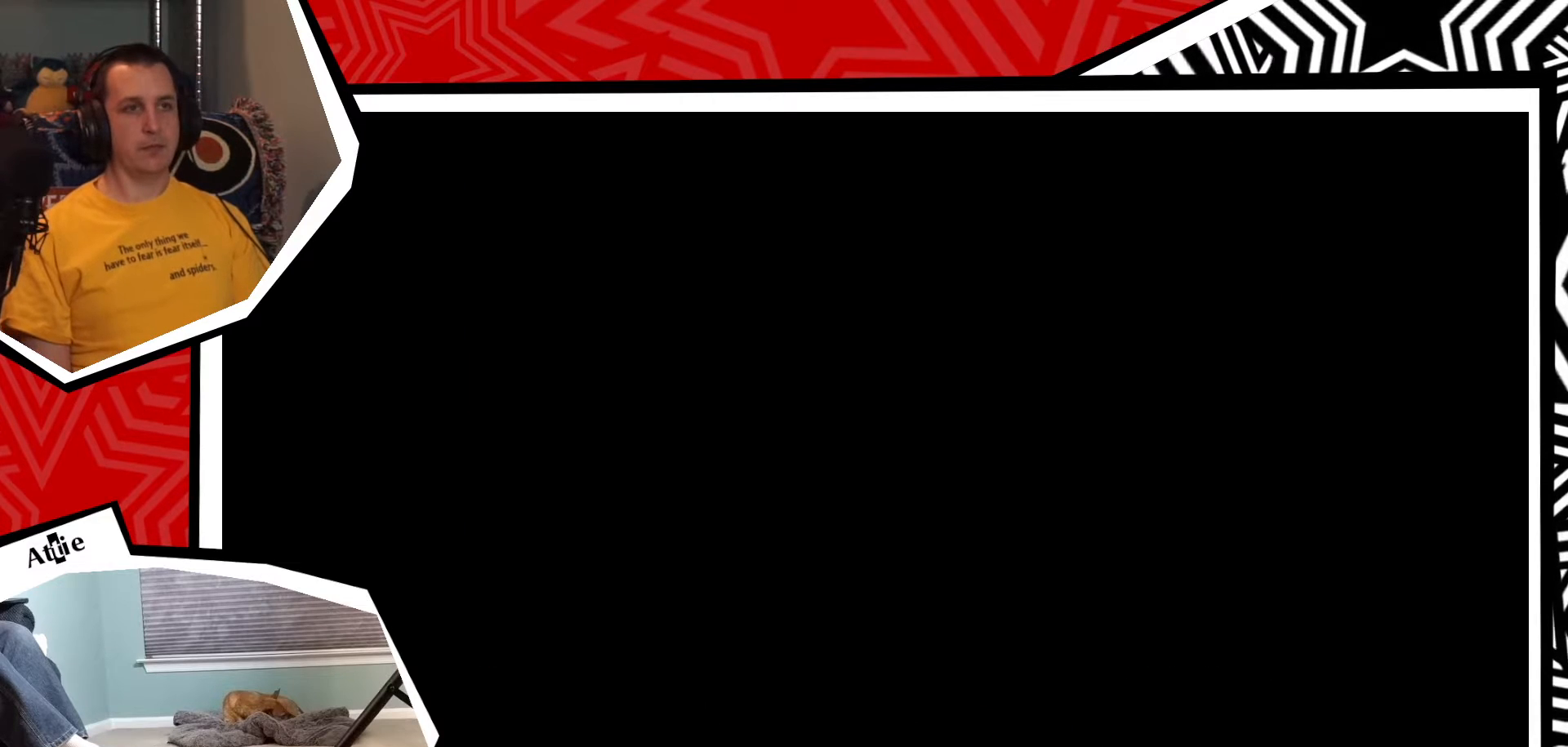
{"buttons": [], "events": []}
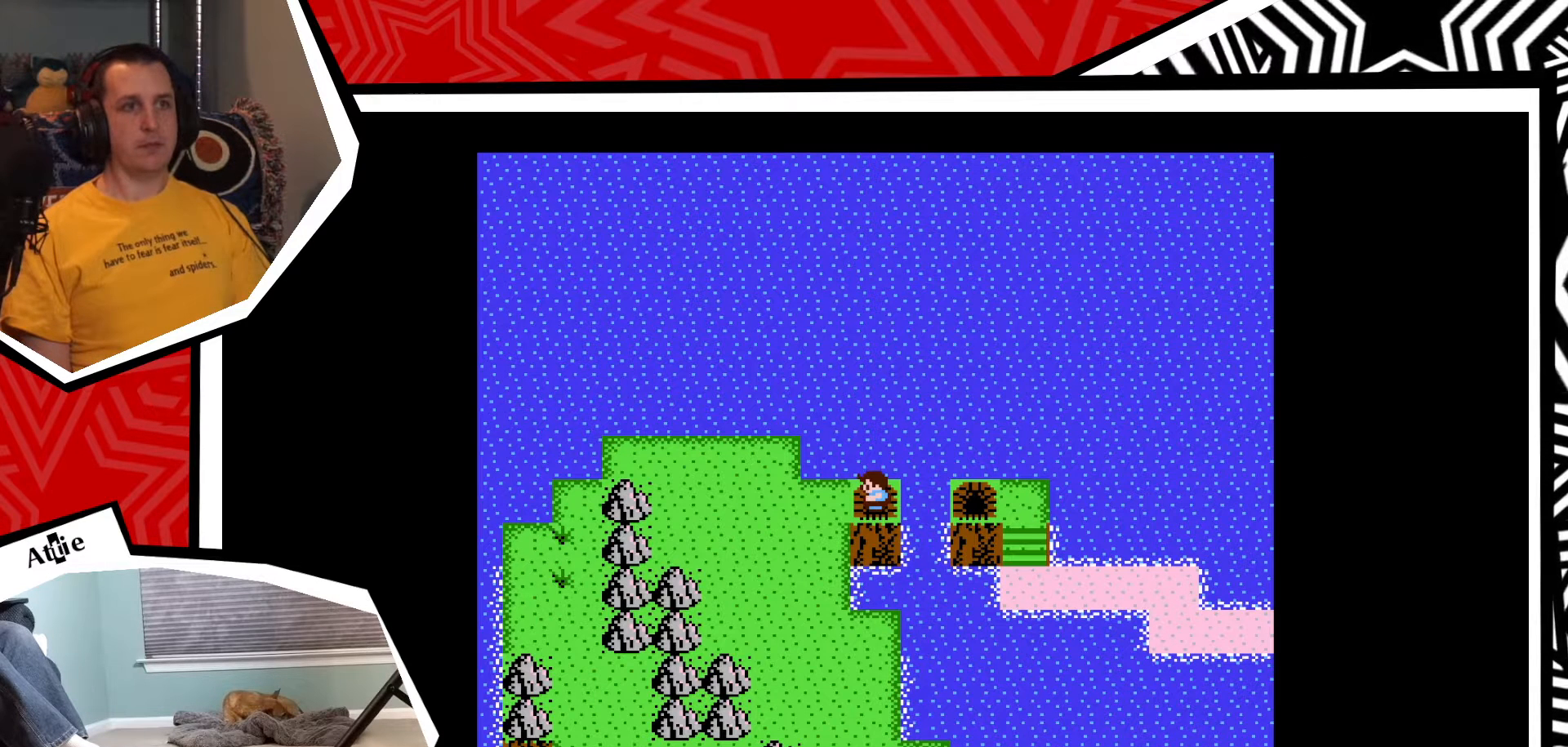
{"buttons": [], "events": []}
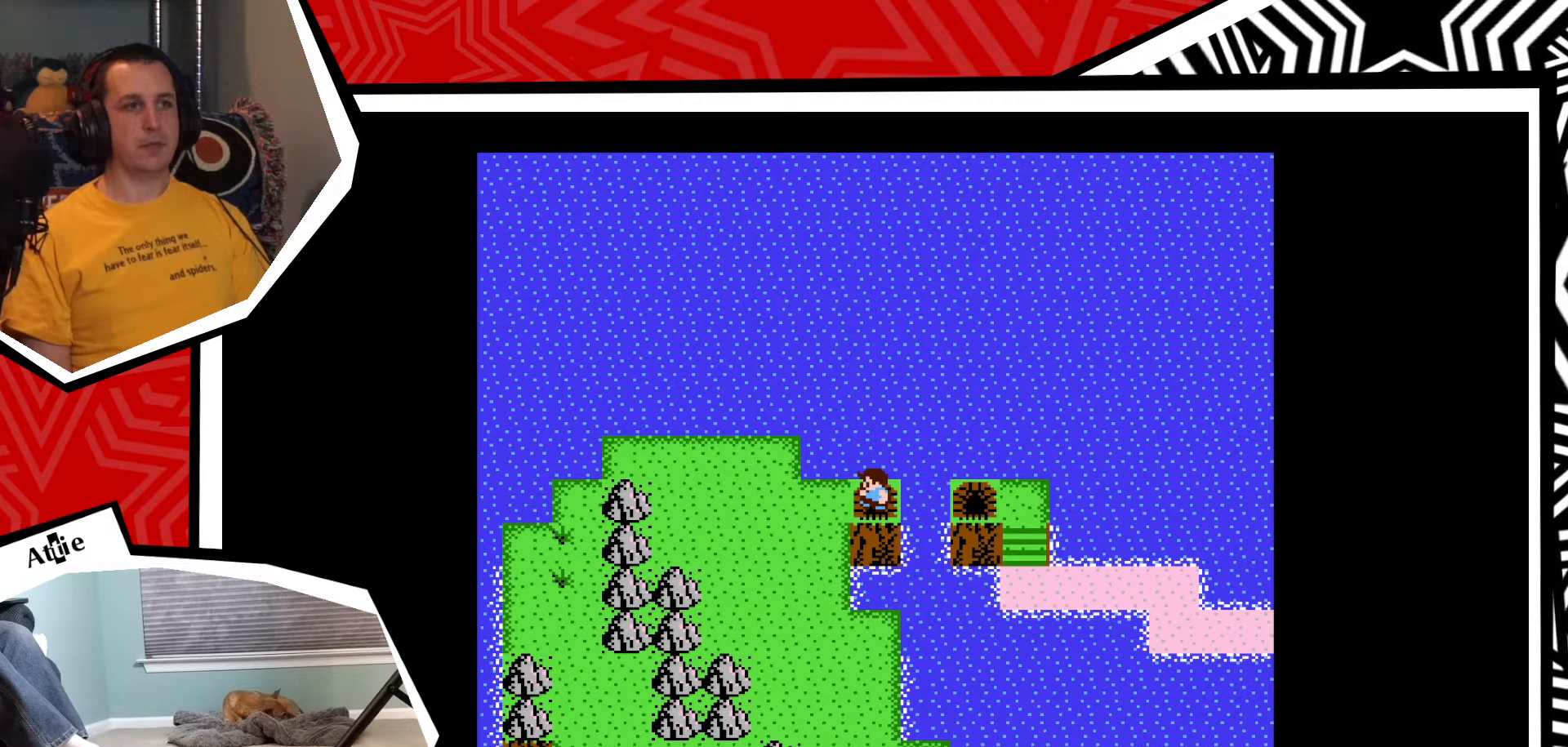
{"buttons": ["DPAD_LEFT"], "events": [[150, "DPAD_LEFT", "down"]]}
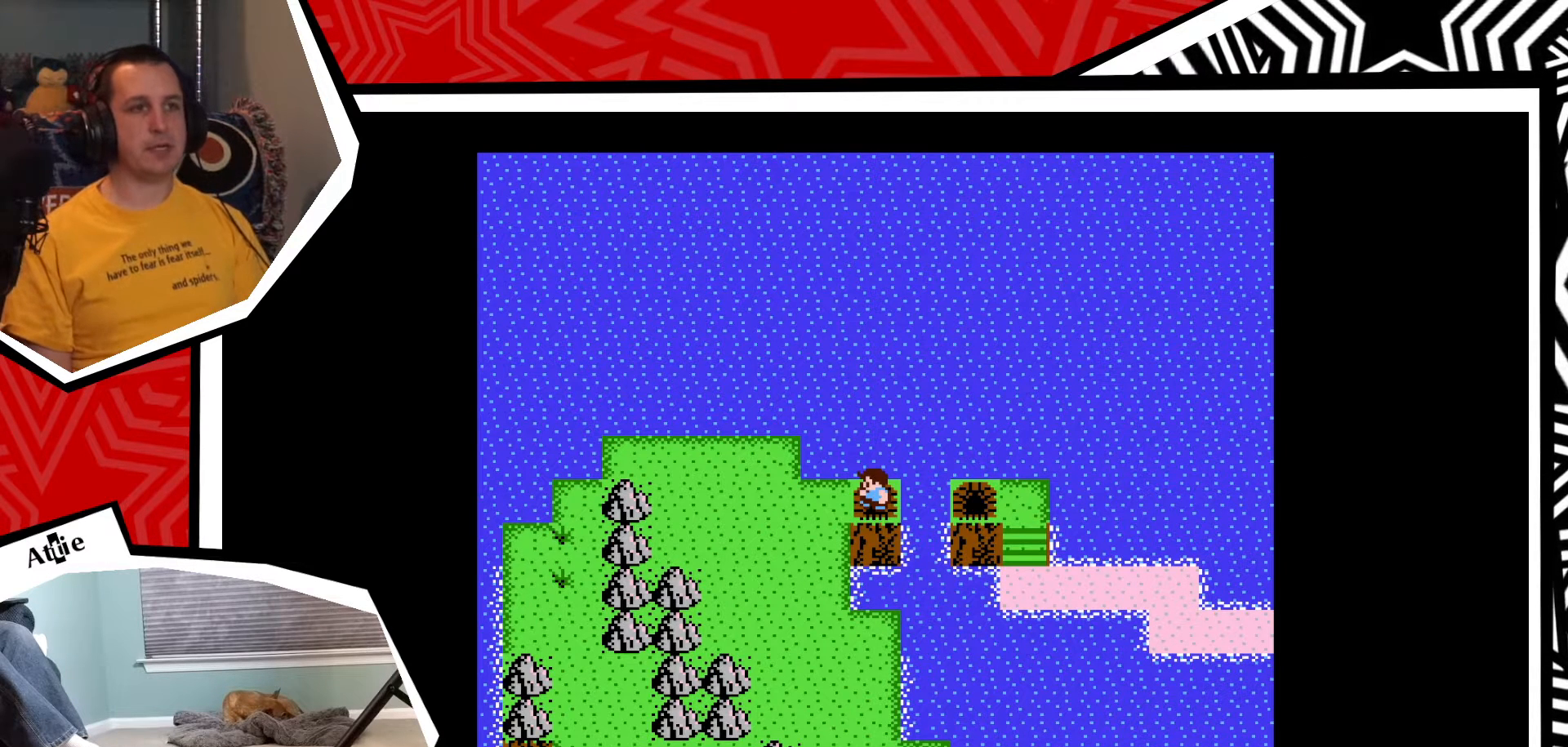
{"buttons": [], "events": [[483, "DPAD_LEFT", "up"]]}
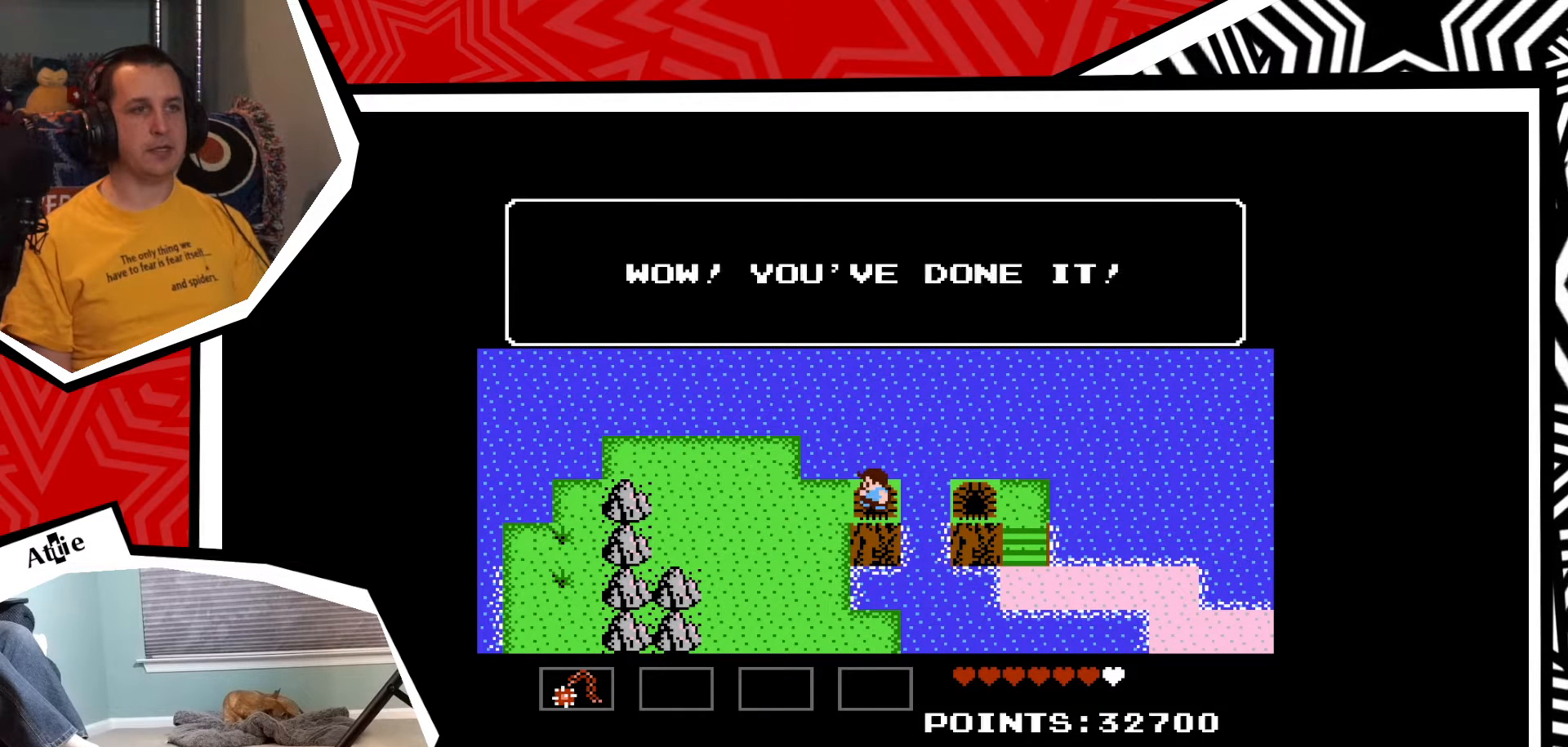
{"buttons": [], "events": [[317, "B", "down"], [467, "B", "up"]]}
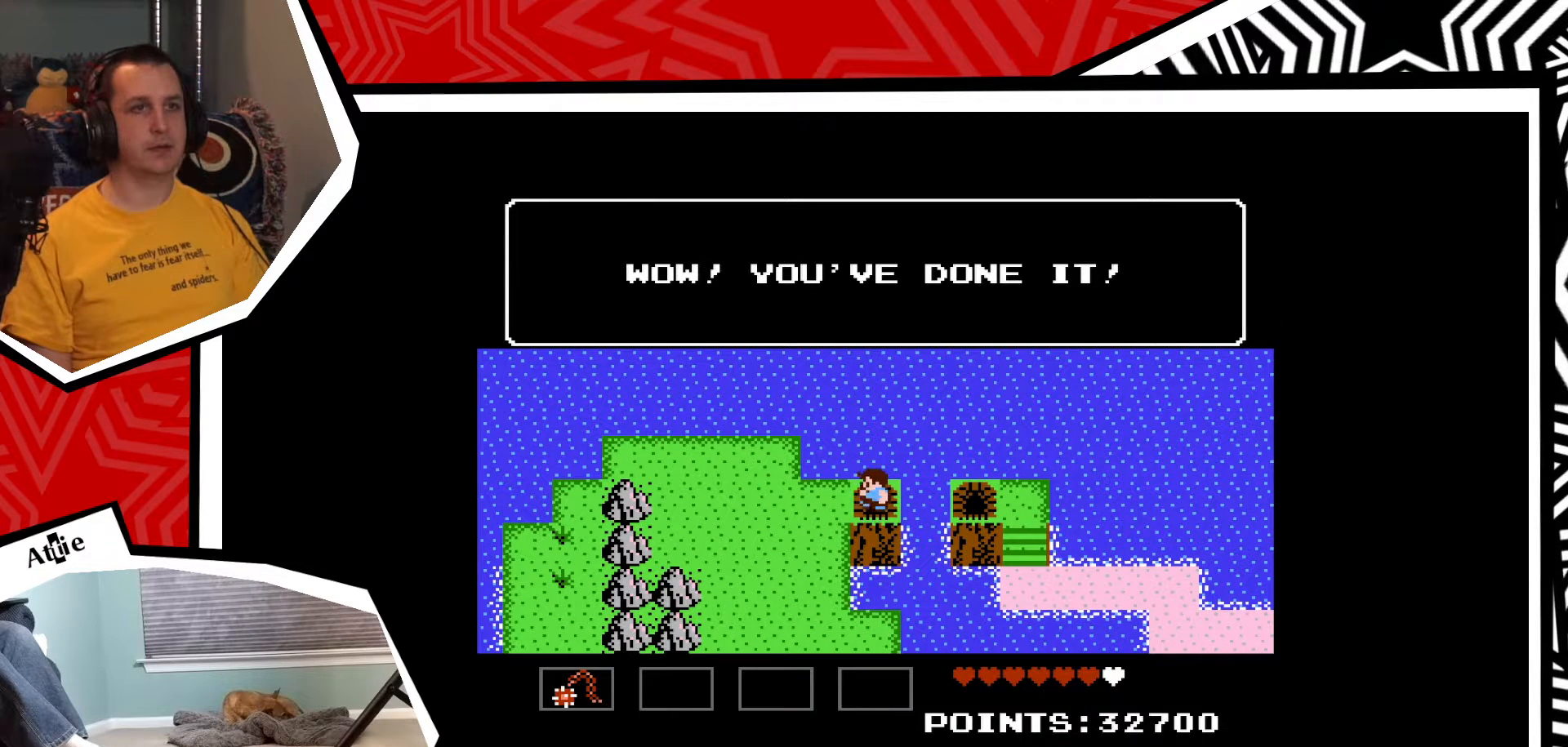
{"buttons": [], "events": []}
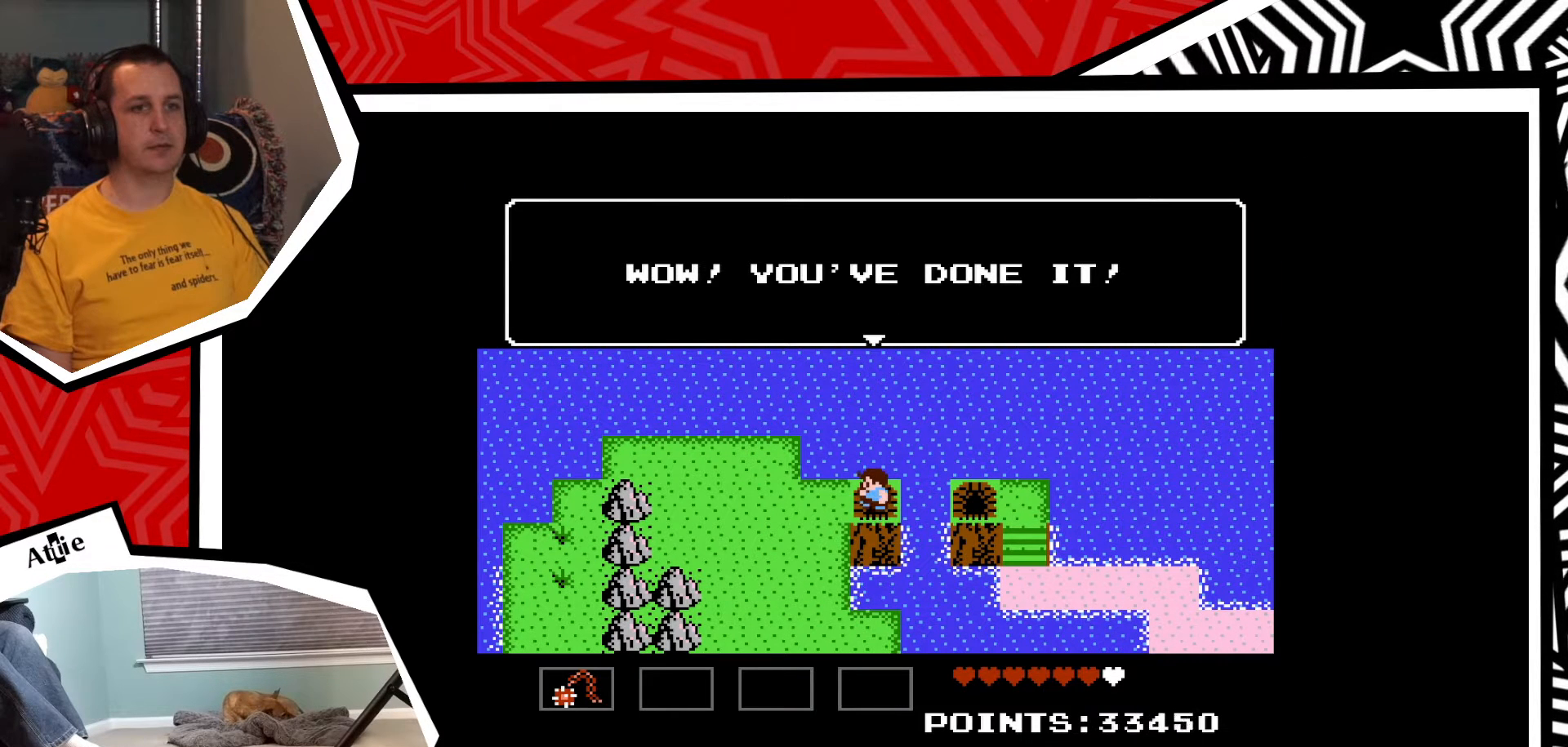
{"buttons": ["B"], "events": [[467, "B", "down"]]}
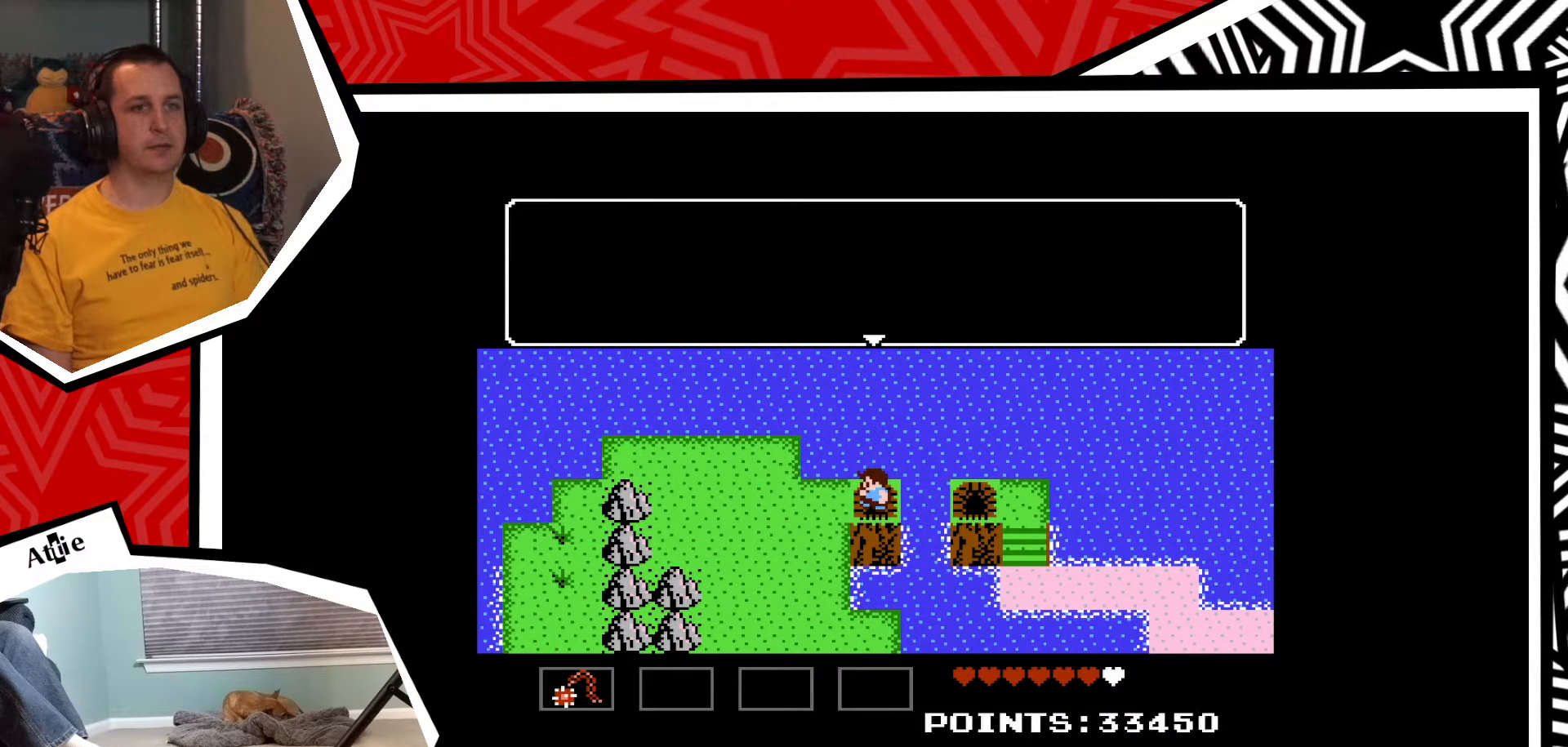
{"buttons": [], "events": [[150, "B", "up"]]}
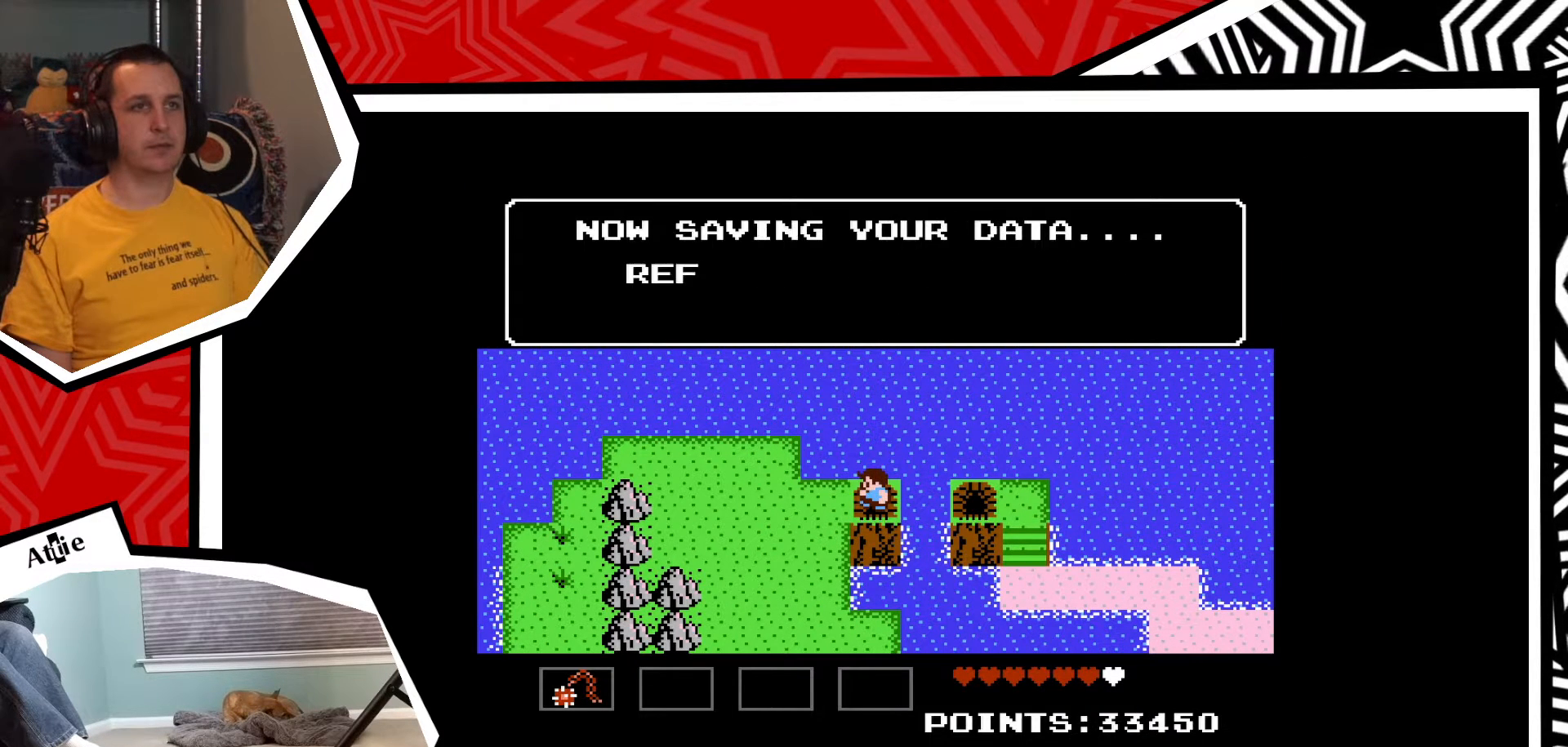
{"buttons": [], "events": []}
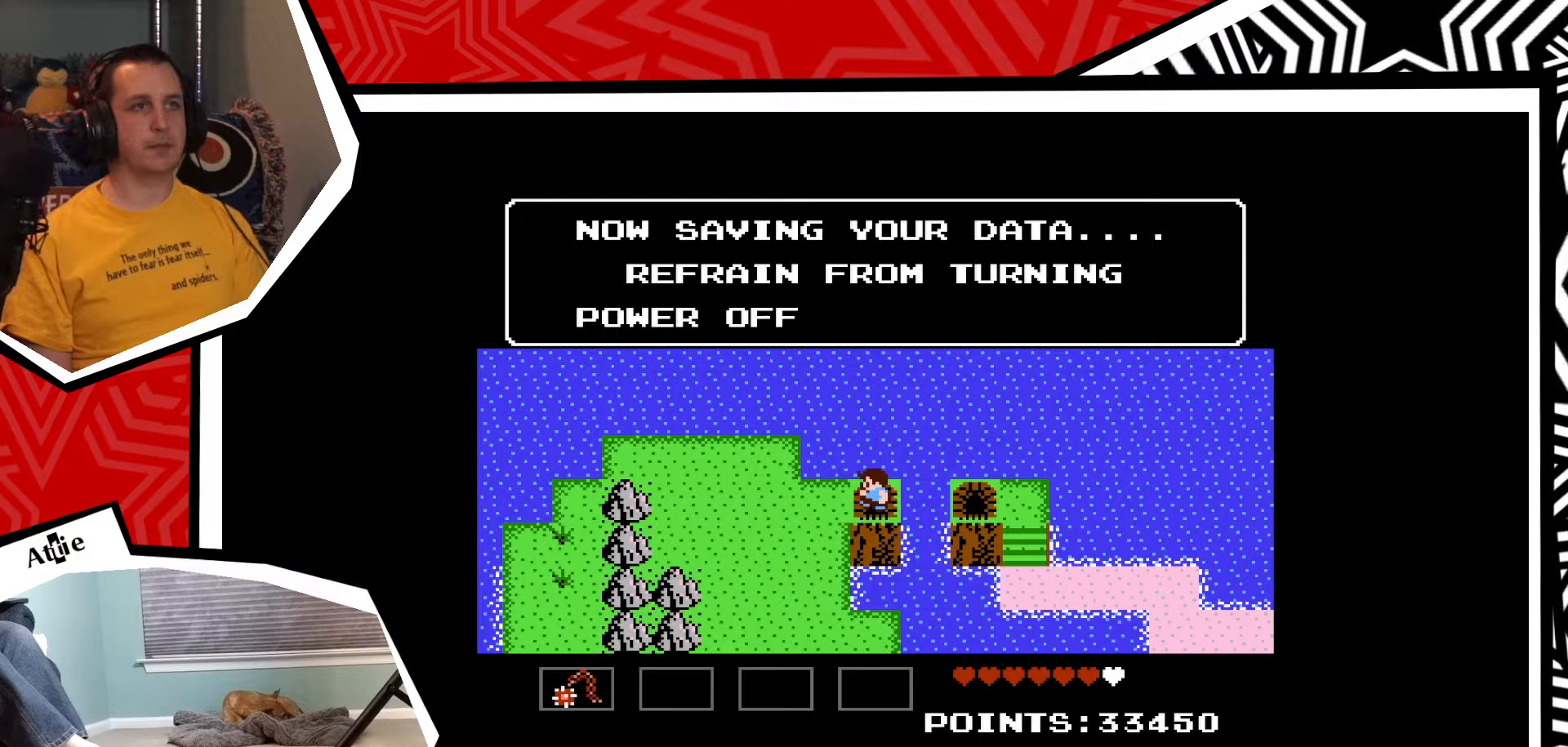
{"buttons": ["B"], "events": [[400, "B", "down"]]}
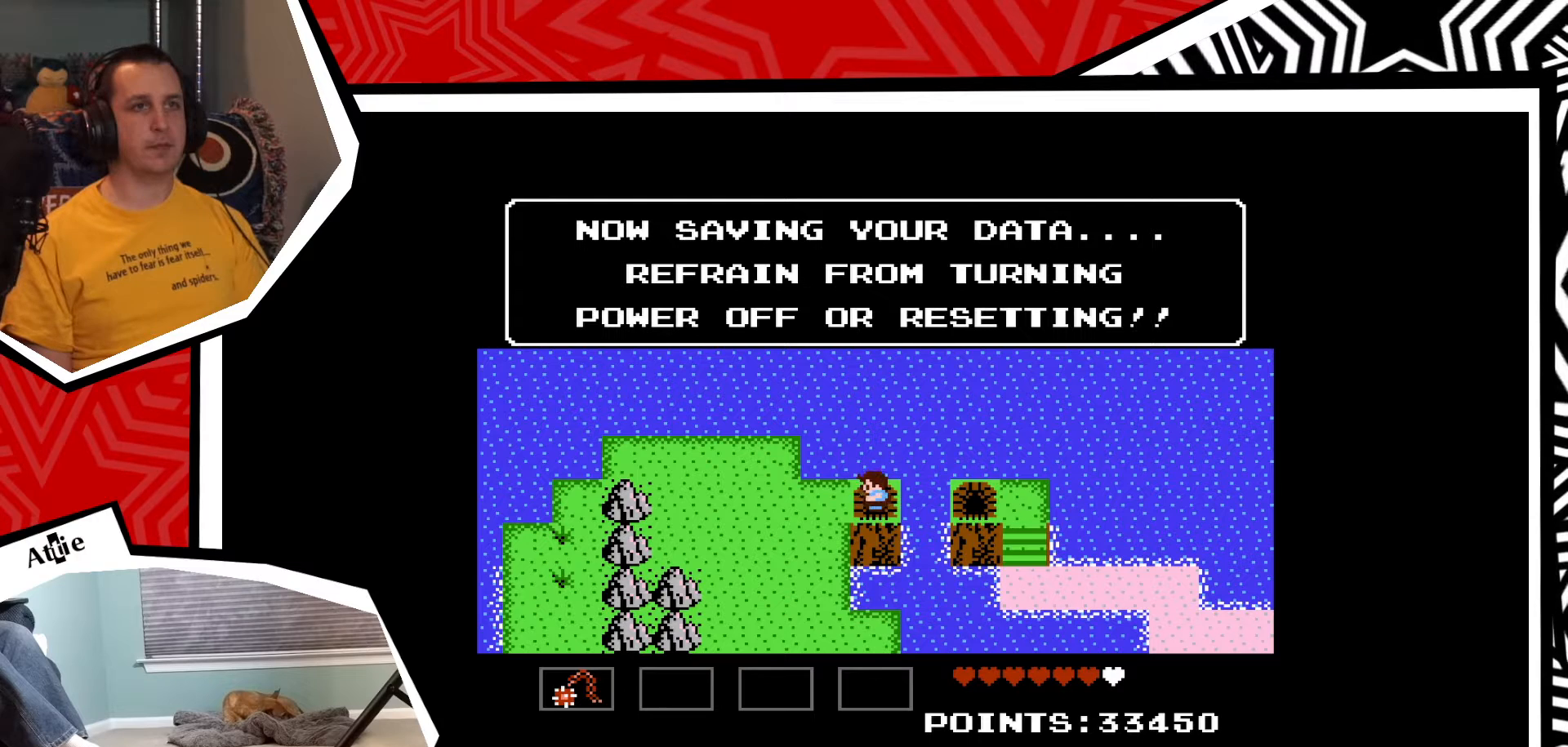
{"buttons": ["B"], "events": [[67, "B", "up"], [383, "B", "down"]]}
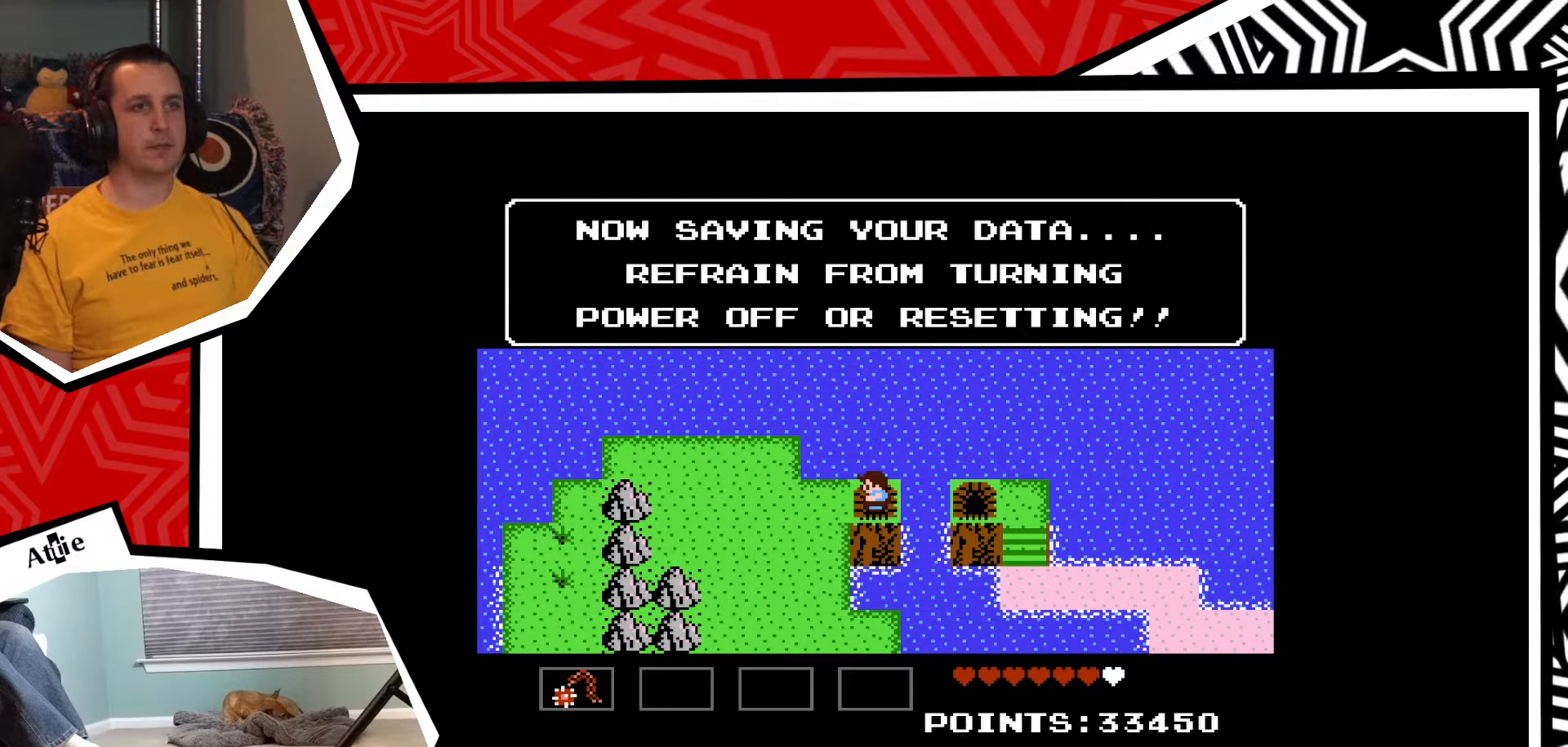
{"buttons": [], "events": [[50, "B", "up"]]}
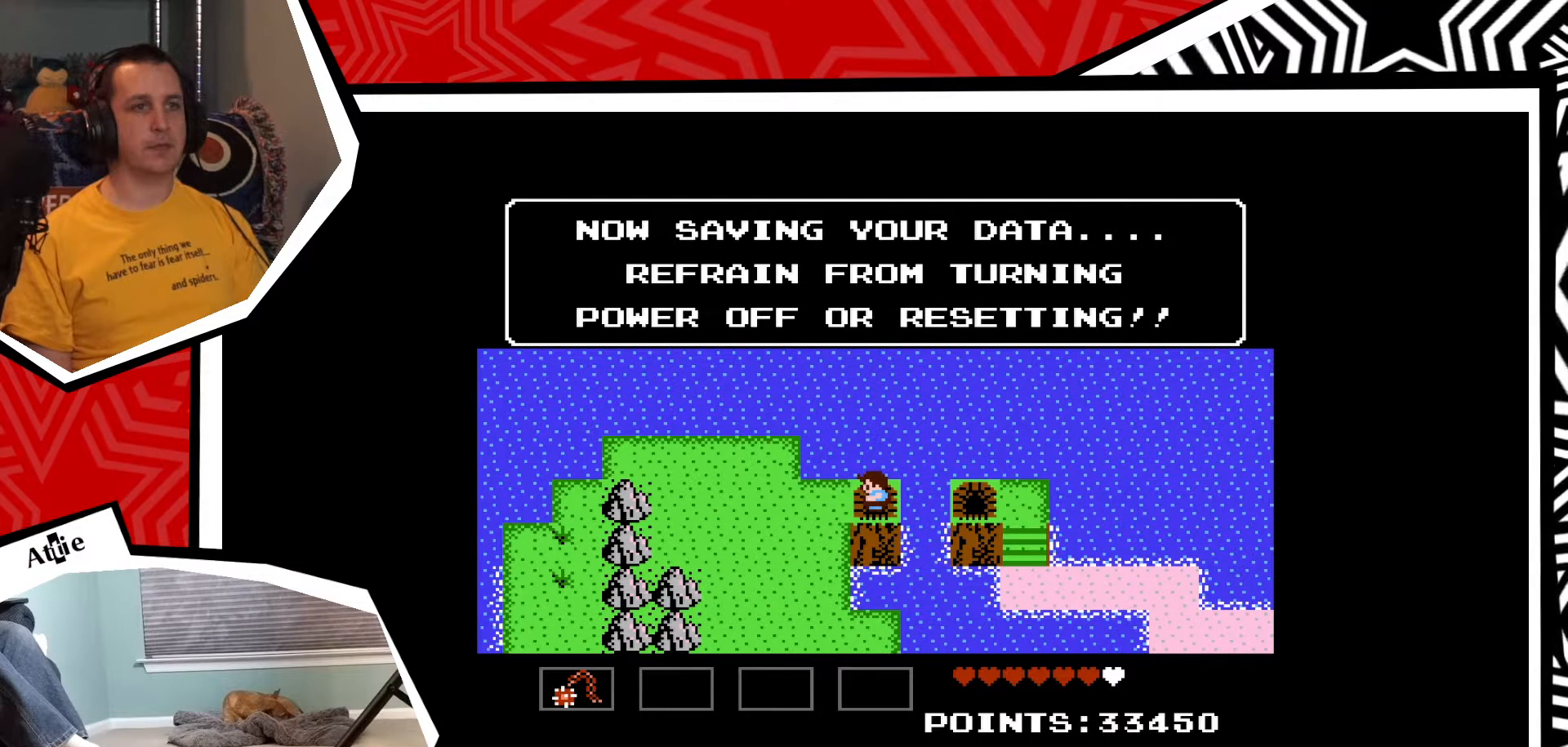
{"buttons": [], "events": [[200, "B", "down"], [350, "B", "up"]]}
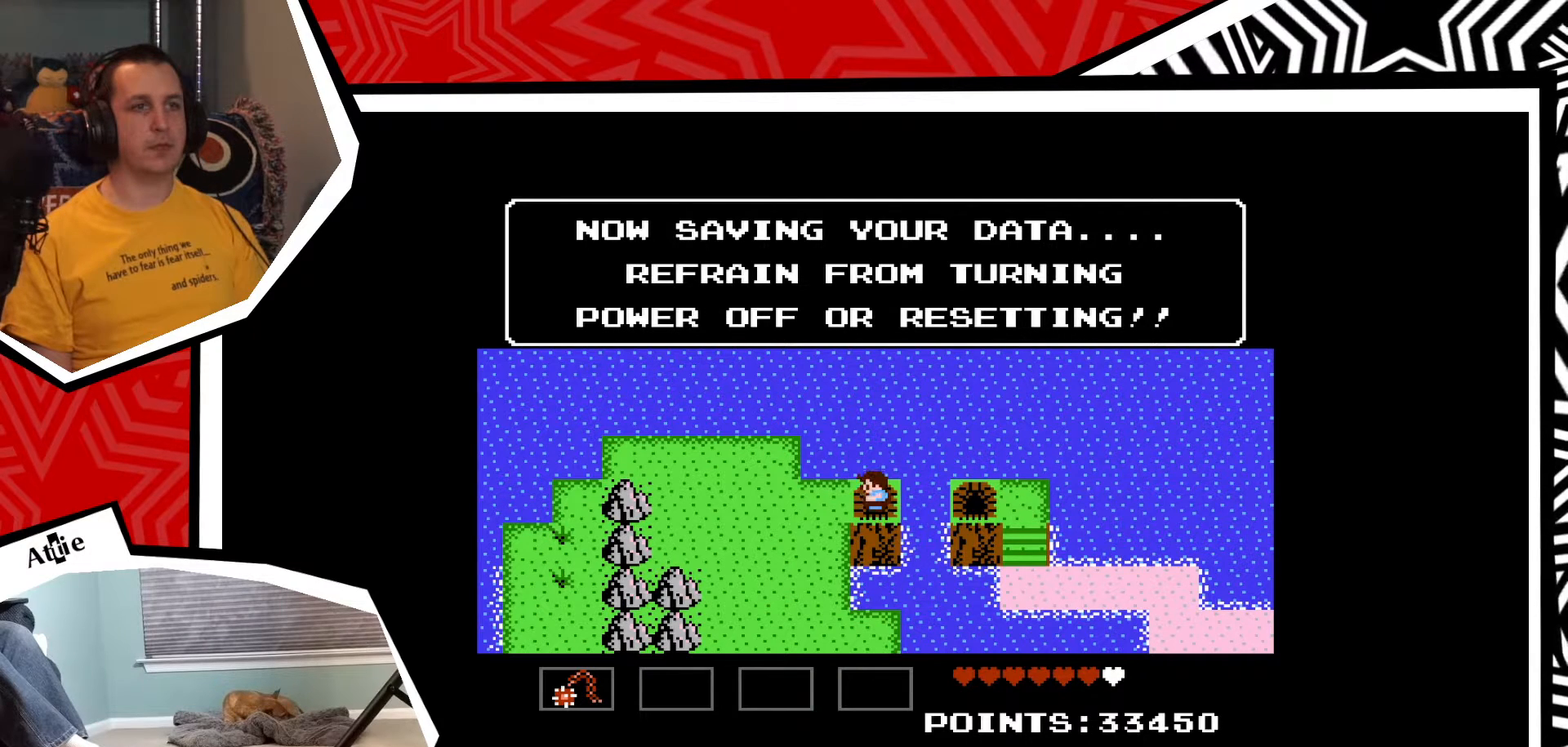
{"buttons": [], "events": []}
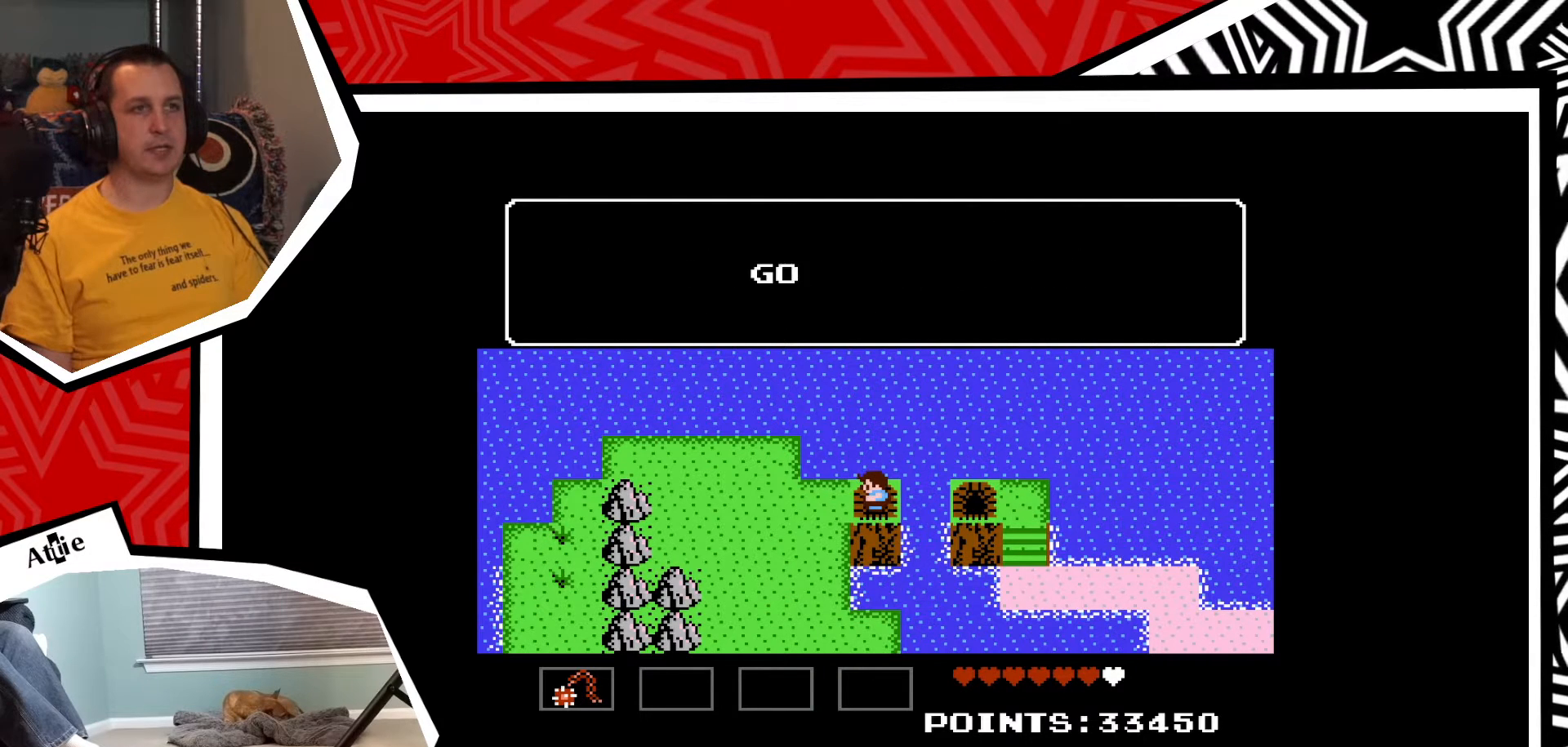
{"buttons": ["B"], "events": [[467, "B", "down"]]}
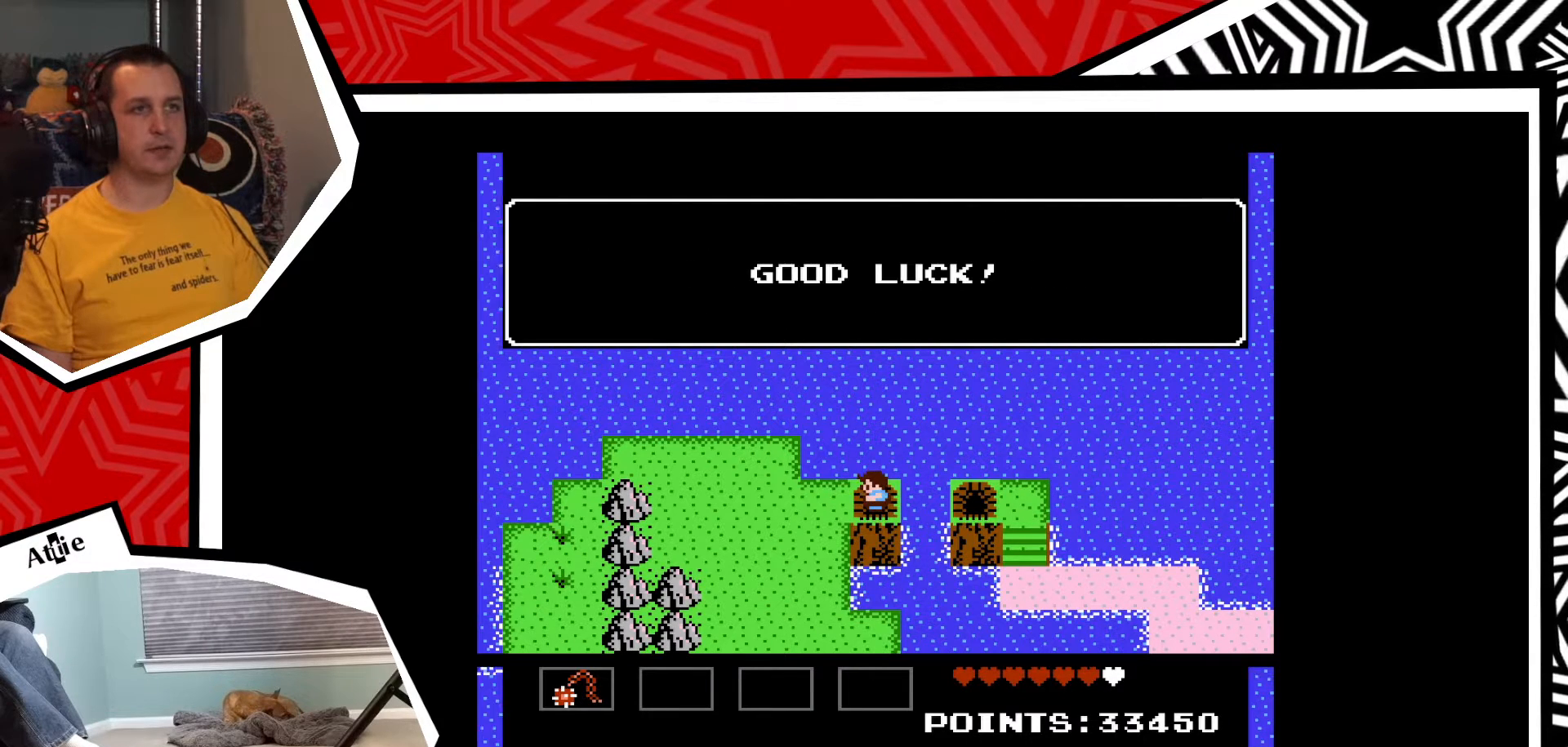
{"buttons": ["DPAD_LEFT"], "events": [[133, "B", "up"], [367, "DPAD_LEFT", "down"]]}
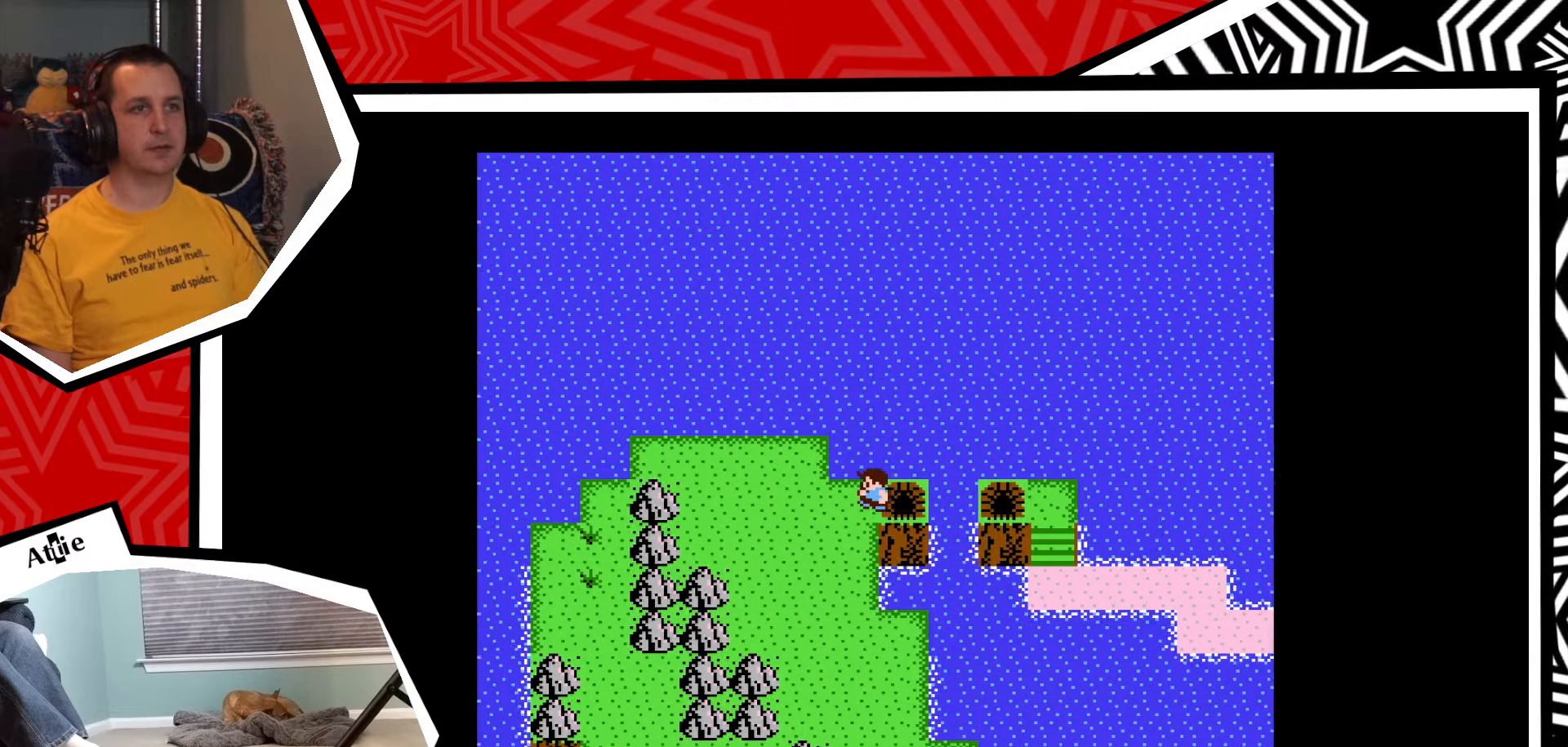
{"buttons": ["DPAD_DOWN"], "events": [[167, "DPAD_DOWN", "down"], [167, "DPAD_LEFT", "up"]]}
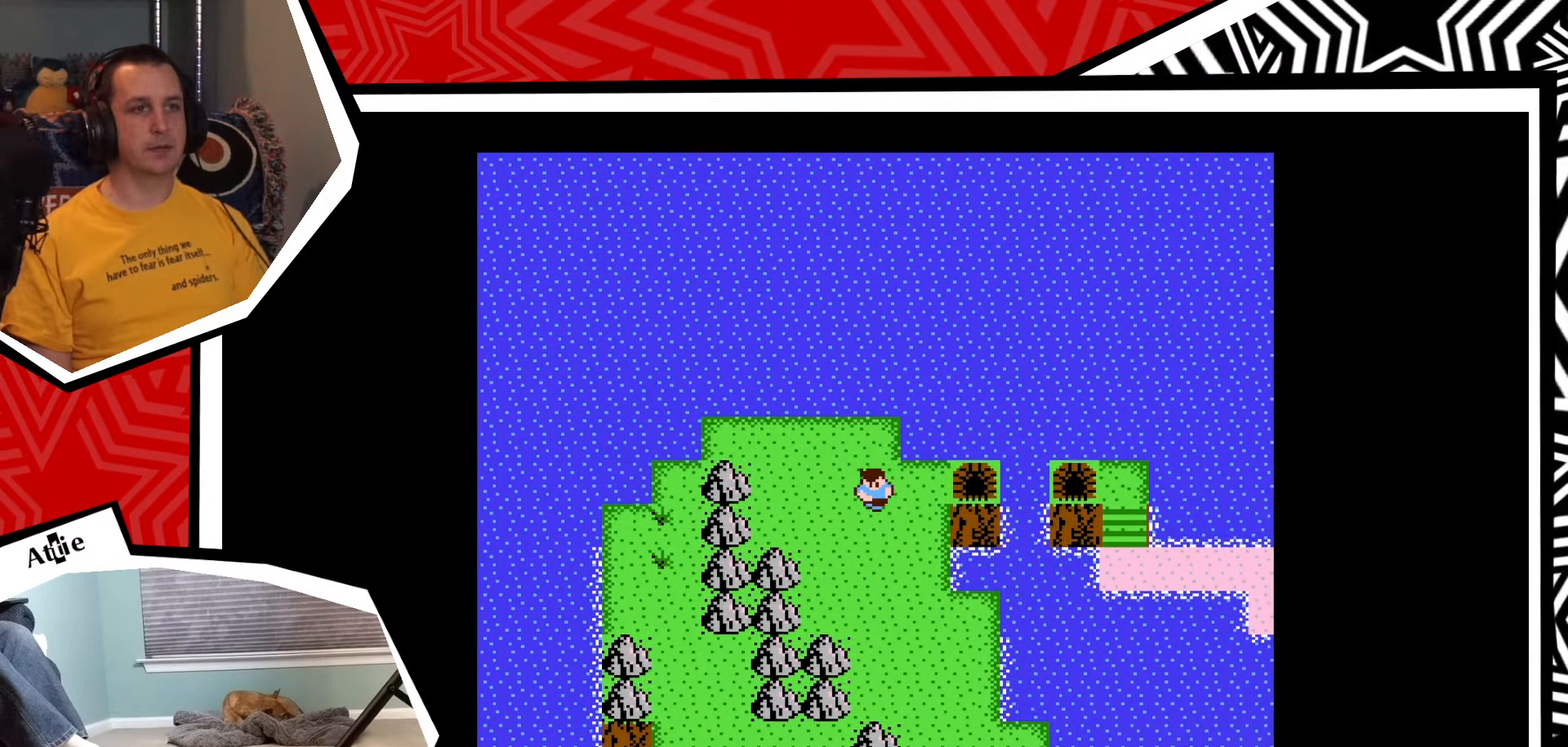
{"buttons": ["DPAD_DOWN"], "events": []}
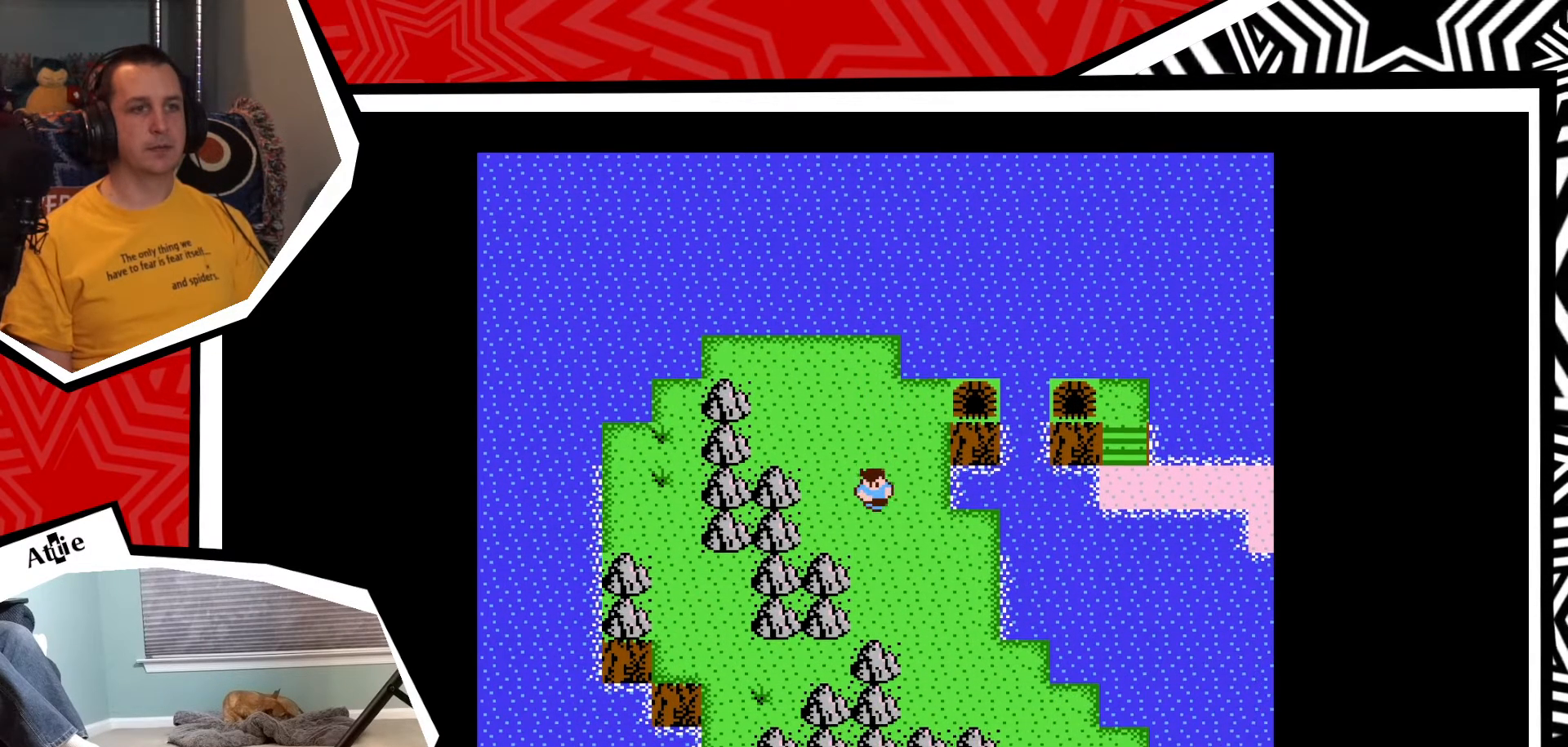
{"buttons": ["DPAD_DOWN"], "events": []}
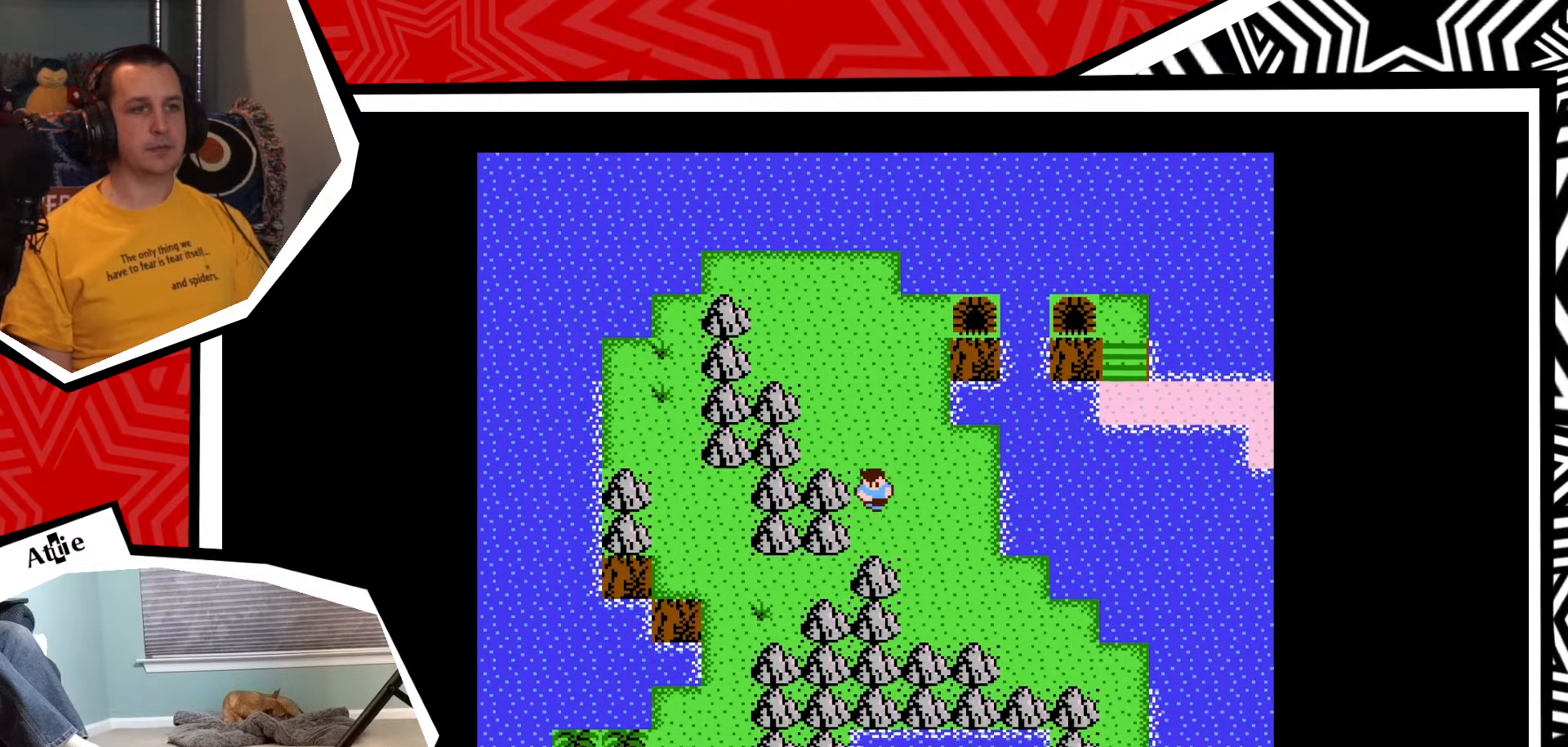
{"buttons": ["DPAD_LEFT"], "events": [[333, "DPAD_DOWN", "up"], [350, "DPAD_LEFT", "down"]]}
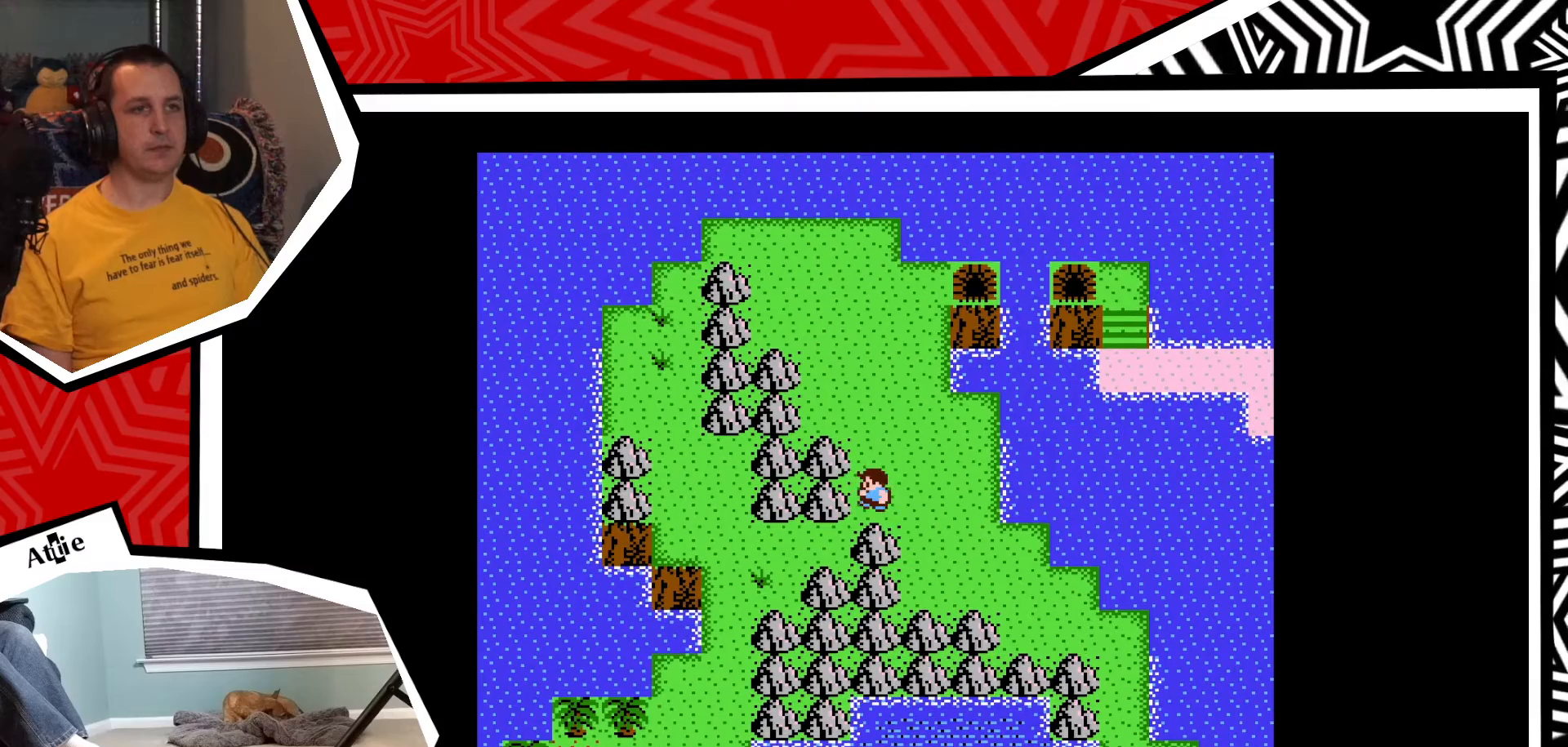
{"buttons": ["DPAD_UP"], "events": [[200, "DPAD_LEFT", "up"], [300, "DPAD_UP", "down"]]}
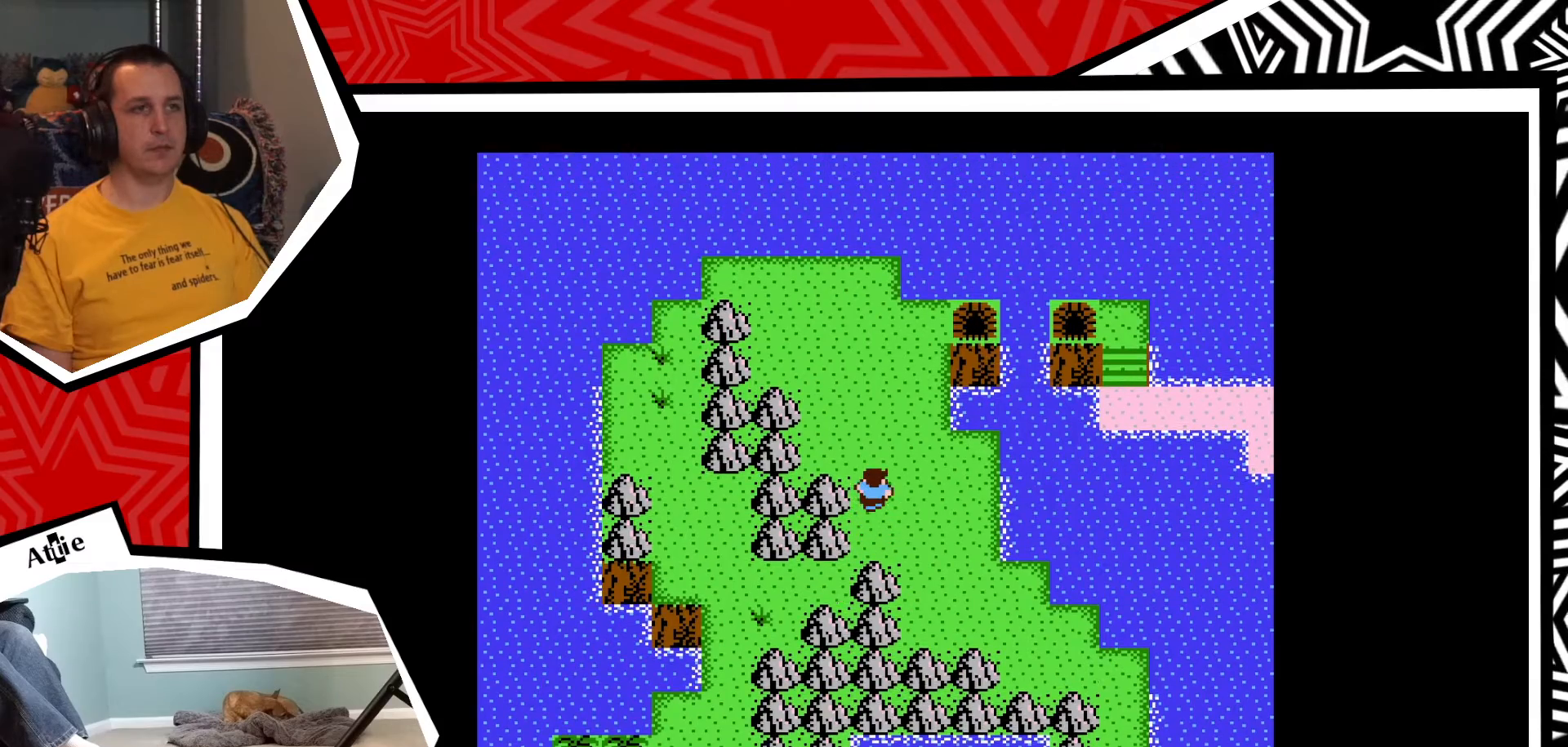
{"buttons": ["DPAD_LEFT"], "events": [[100, "DPAD_LEFT", "down"], [117, "DPAD_UP", "up"]]}
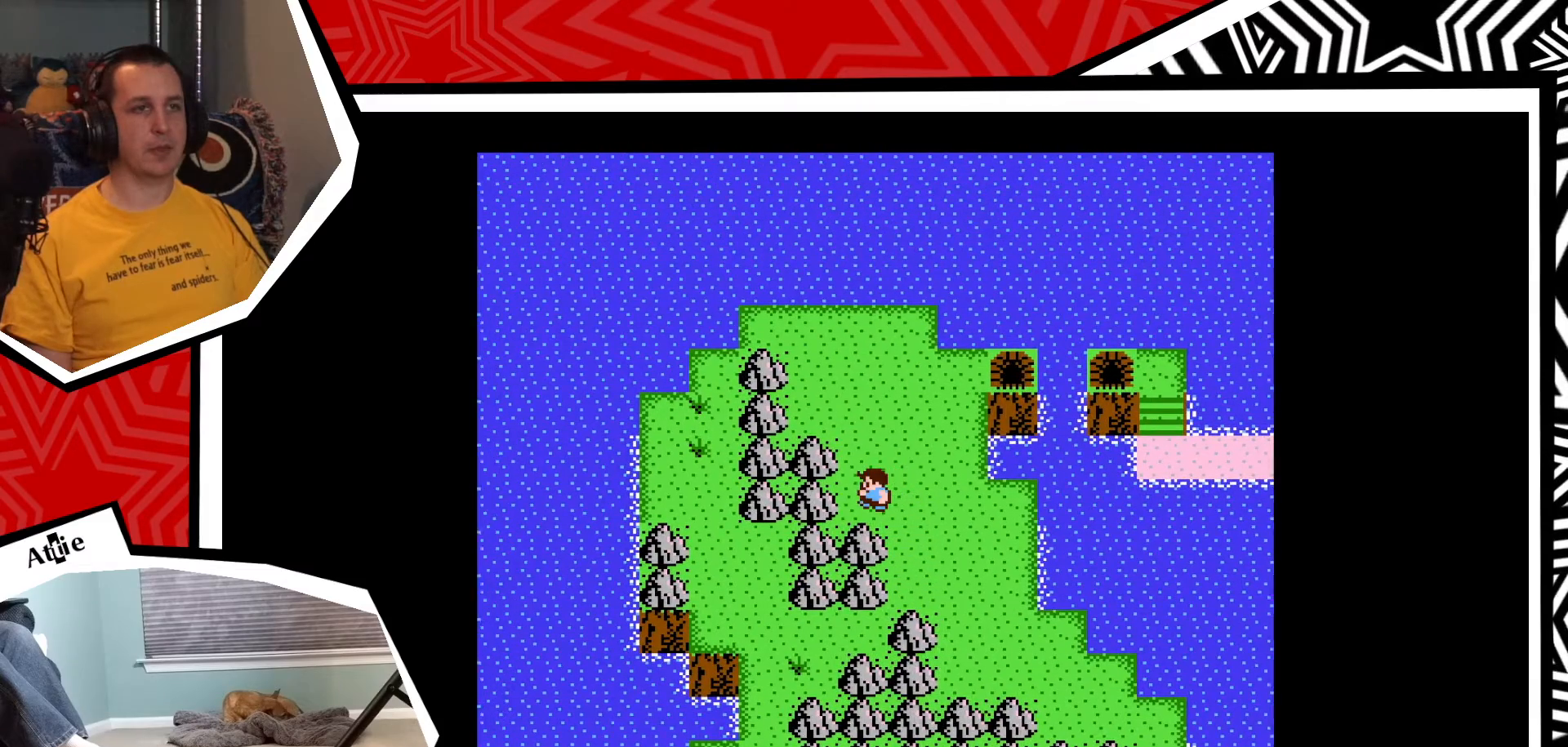
{"buttons": ["DPAD_UP"], "events": [[367, "DPAD_UP", "down"], [400, "DPAD_LEFT", "up"]]}
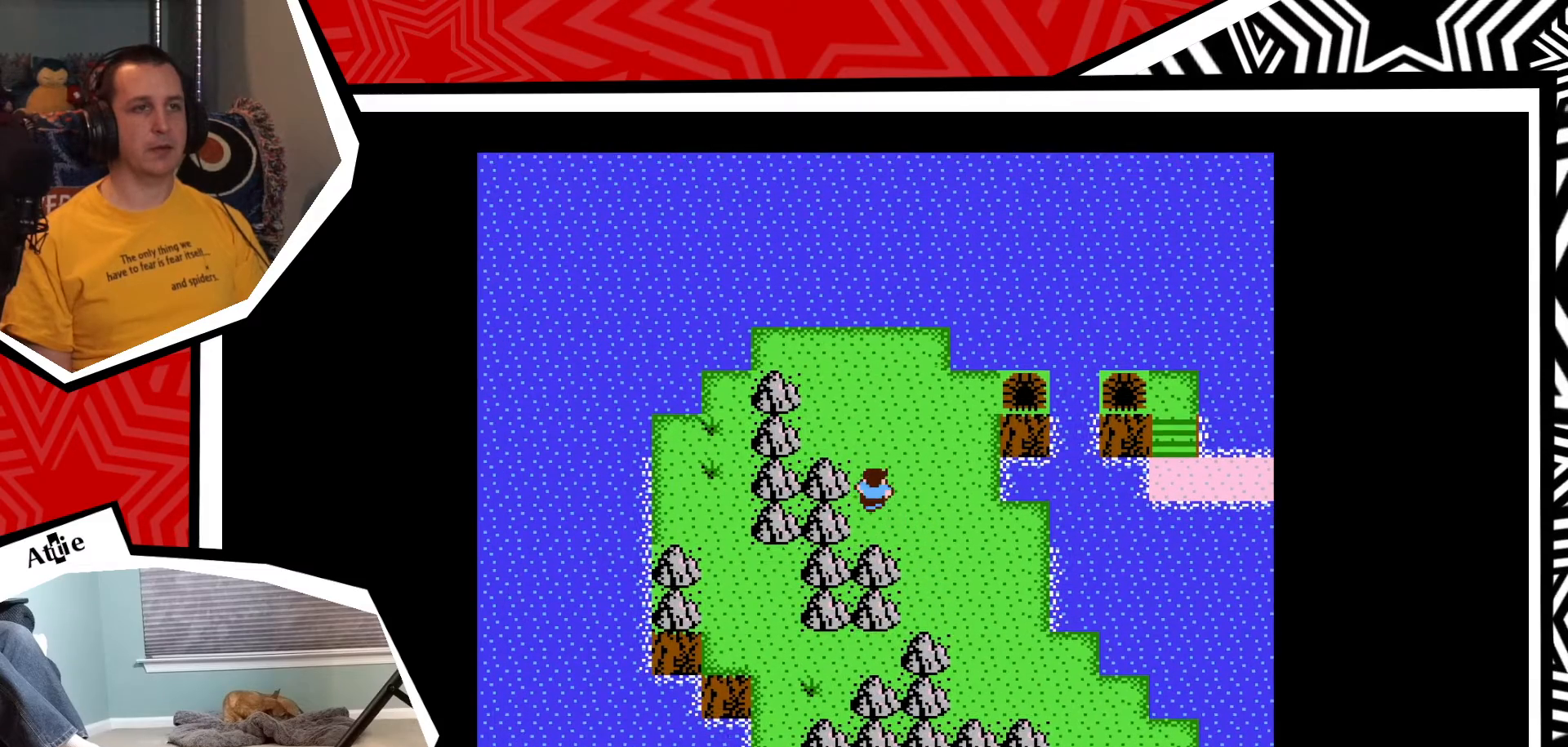
{"buttons": ["DPAD_LEFT"], "events": [[300, "DPAD_LEFT", "down"], [300, "DPAD_UP", "up"]]}
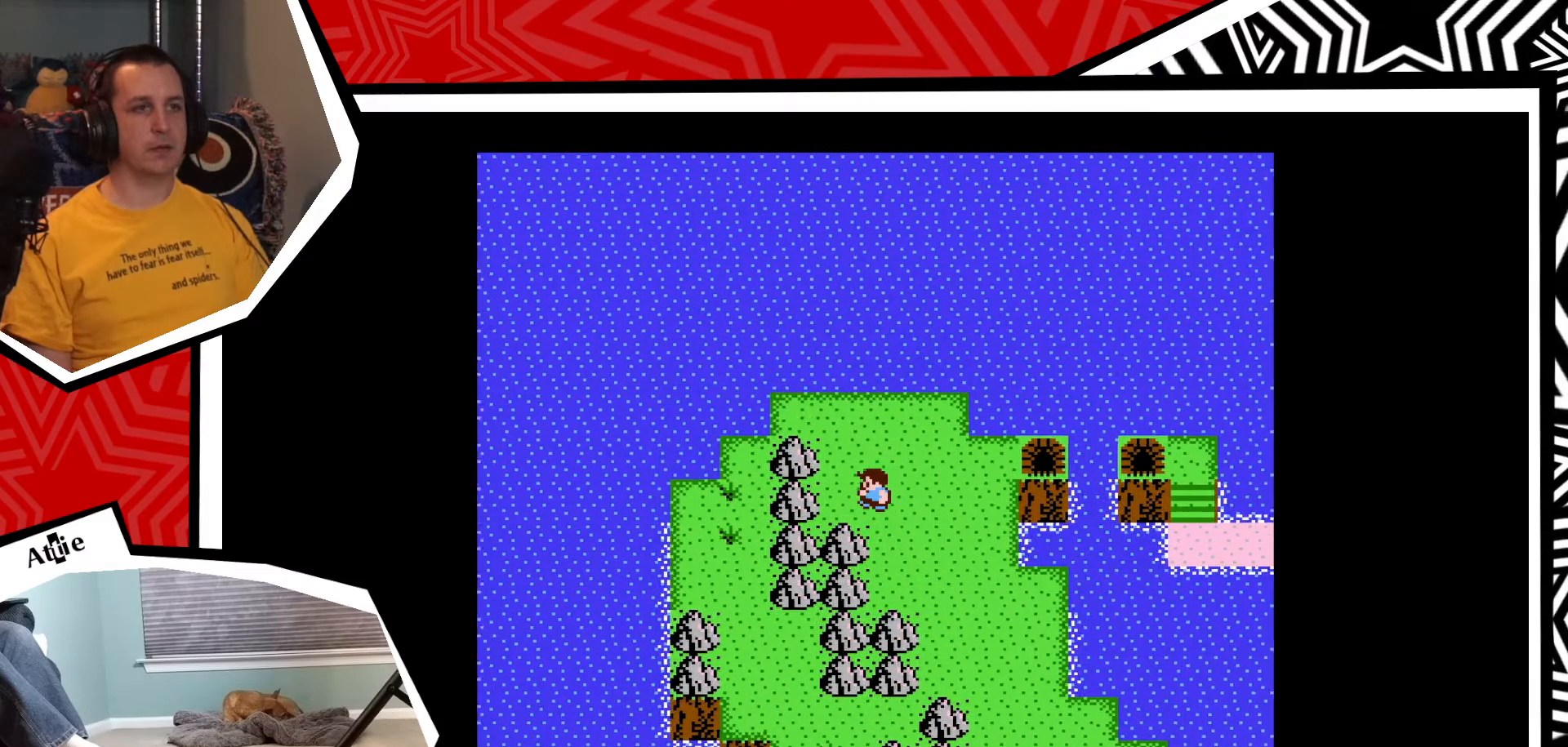
{"buttons": ["DPAD_DOWN"], "events": [[300, "DPAD_DOWN", "down"], [300, "DPAD_LEFT", "up"]]}